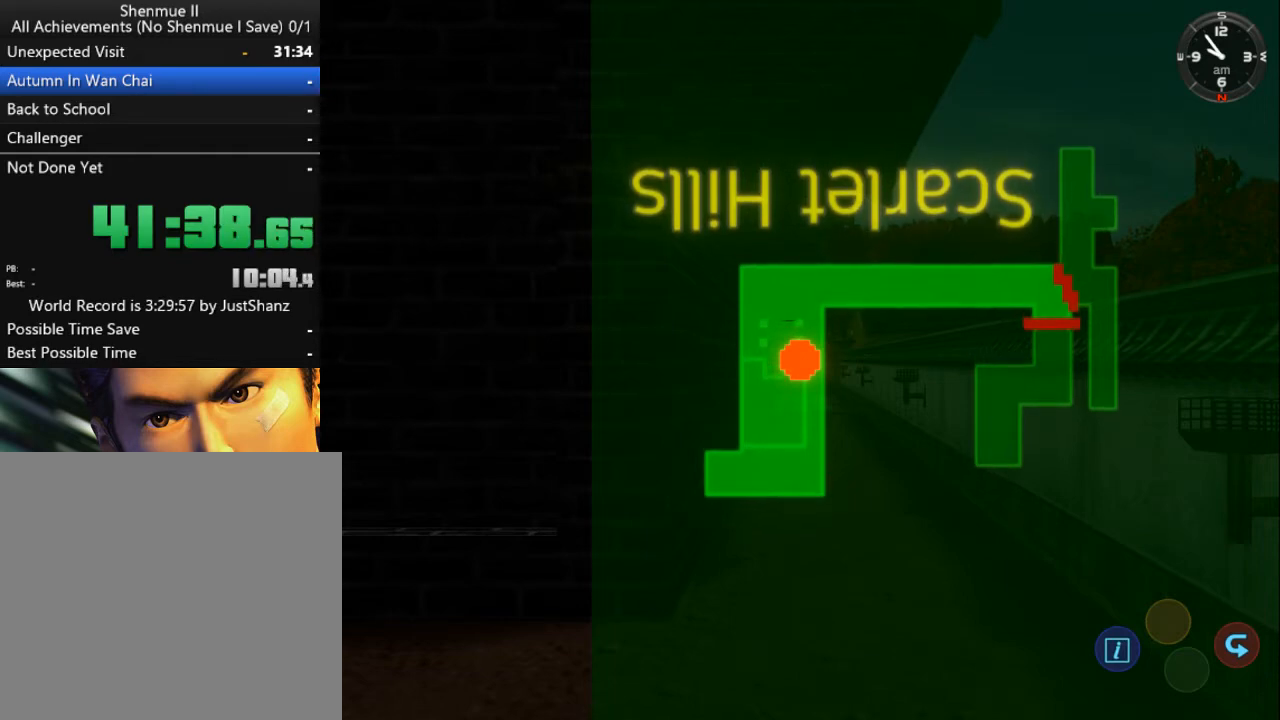
Gameplay with a controller (Xbox layout); each line is a JSON object with the inputs held at the frame after it. "events" lists button and stick changes between this image and that frame as [ms after this image, input, new state], when the widget could be followed in between.
{"buttons": ["DPAD_RIGHT"], "left_stick": "center", "right_stick": "center", "events": [[100, "DPAD_RIGHT", "down"]]}
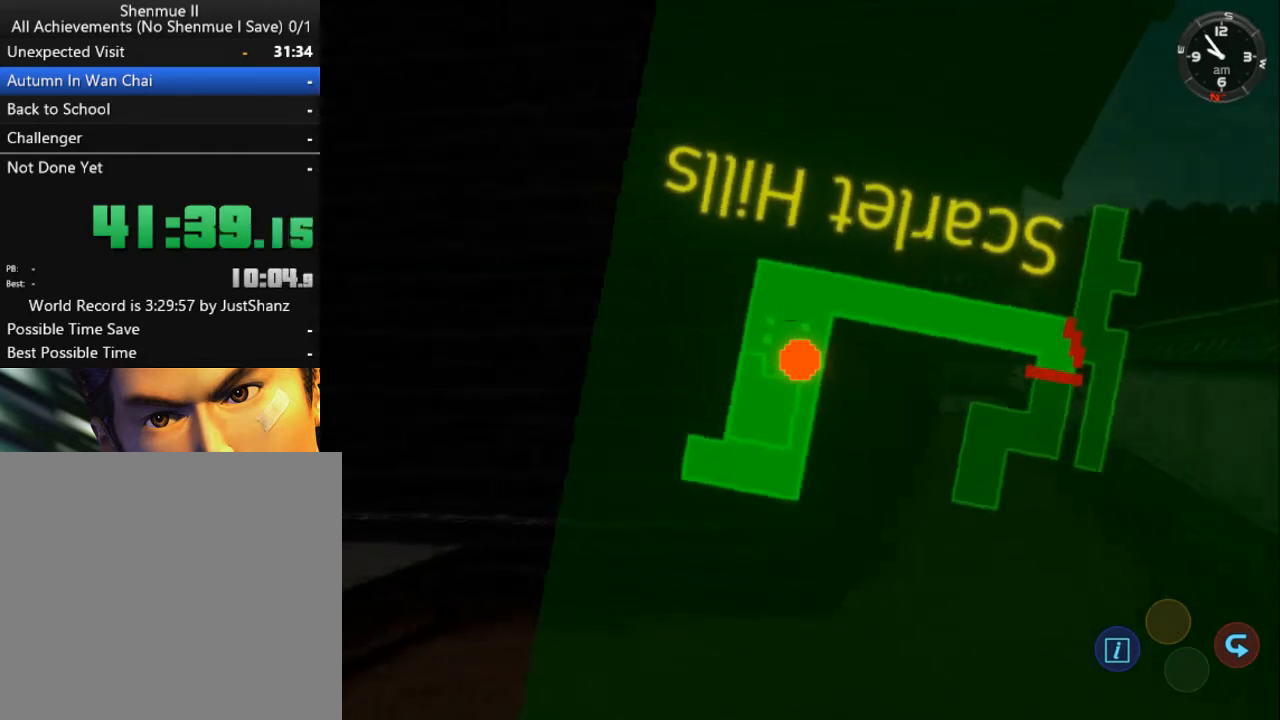
{"buttons": ["DPAD_RIGHT"], "left_stick": "center", "right_stick": "center", "events": []}
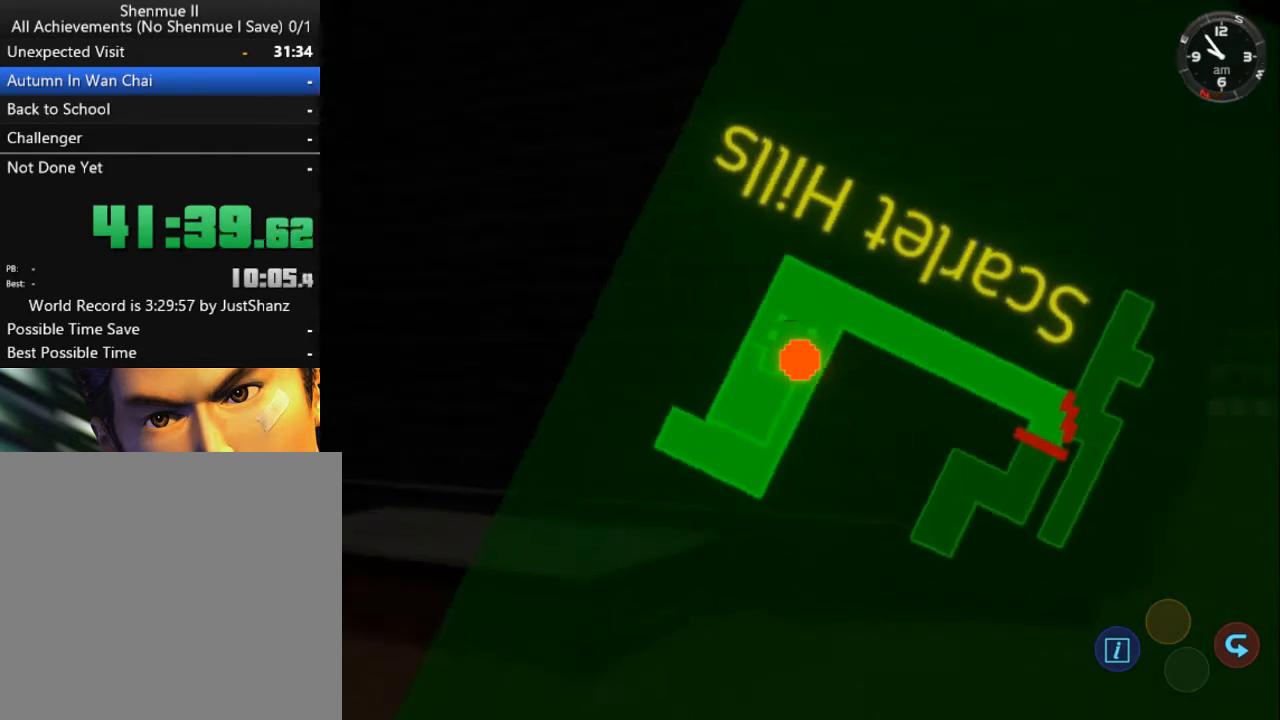
{"buttons": ["DPAD_RIGHT"], "left_stick": "center", "right_stick": "center", "events": []}
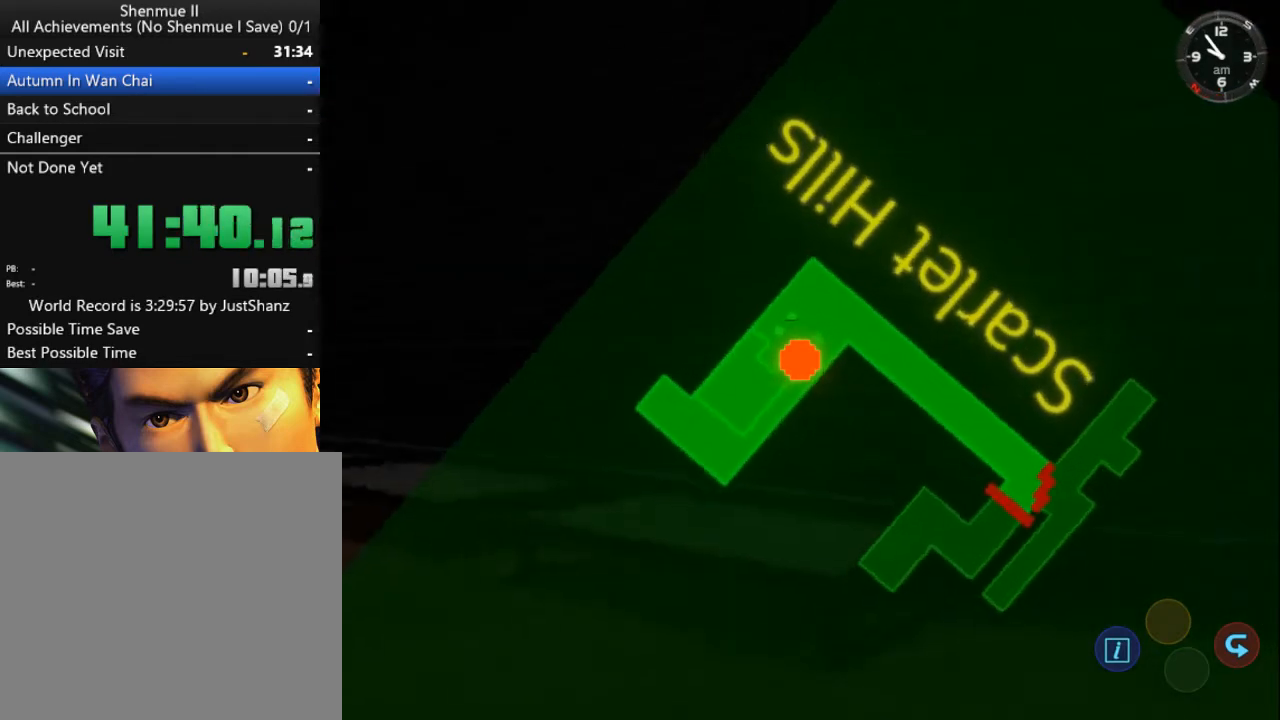
{"buttons": ["DPAD_RIGHT"], "left_stick": "center", "right_stick": "center", "events": []}
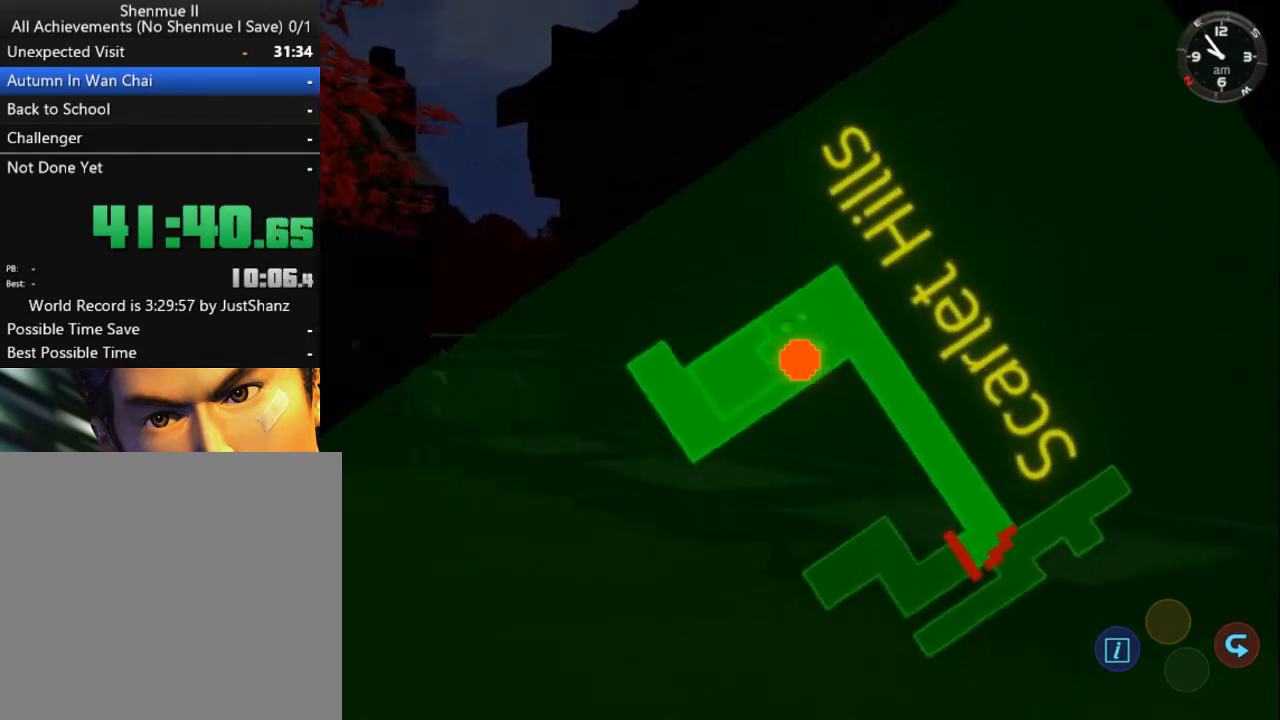
{"buttons": ["DPAD_RIGHT"], "left_stick": "center", "right_stick": "center", "events": [[33, "R2", "down"], [400, "R2", "up"]]}
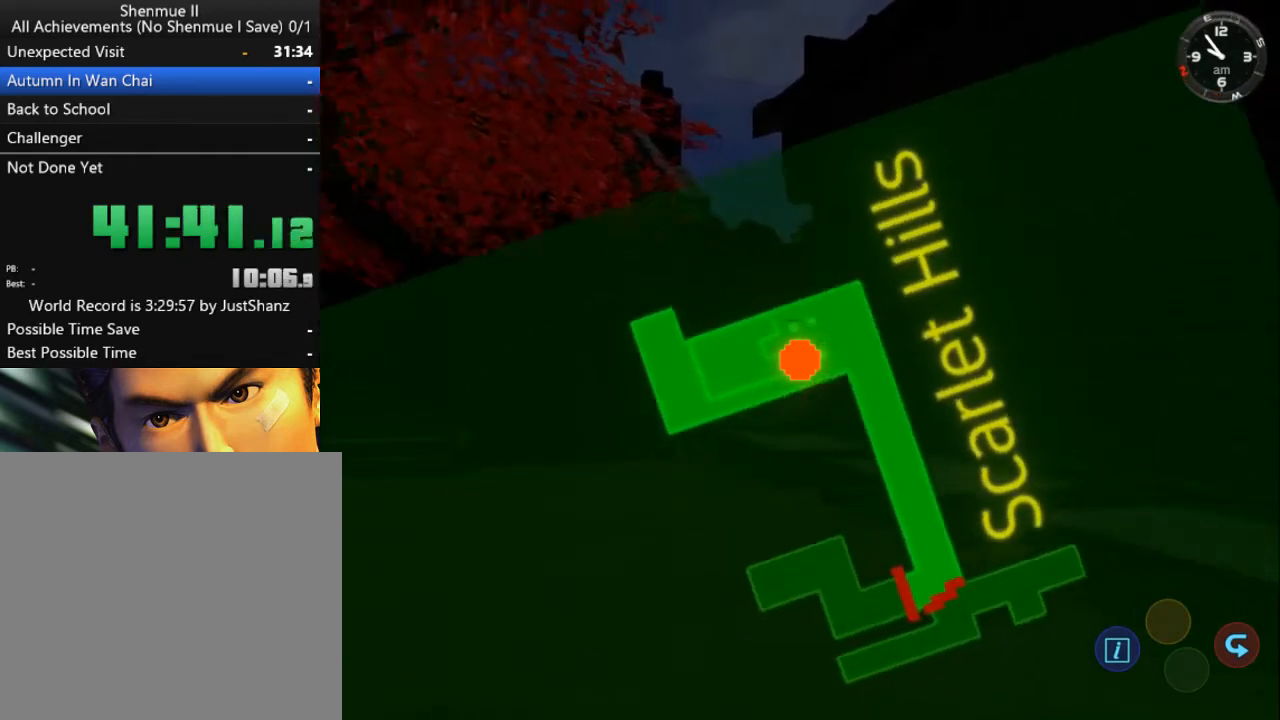
{"buttons": ["DPAD_RIGHT"], "left_stick": "center", "right_stick": "center", "events": []}
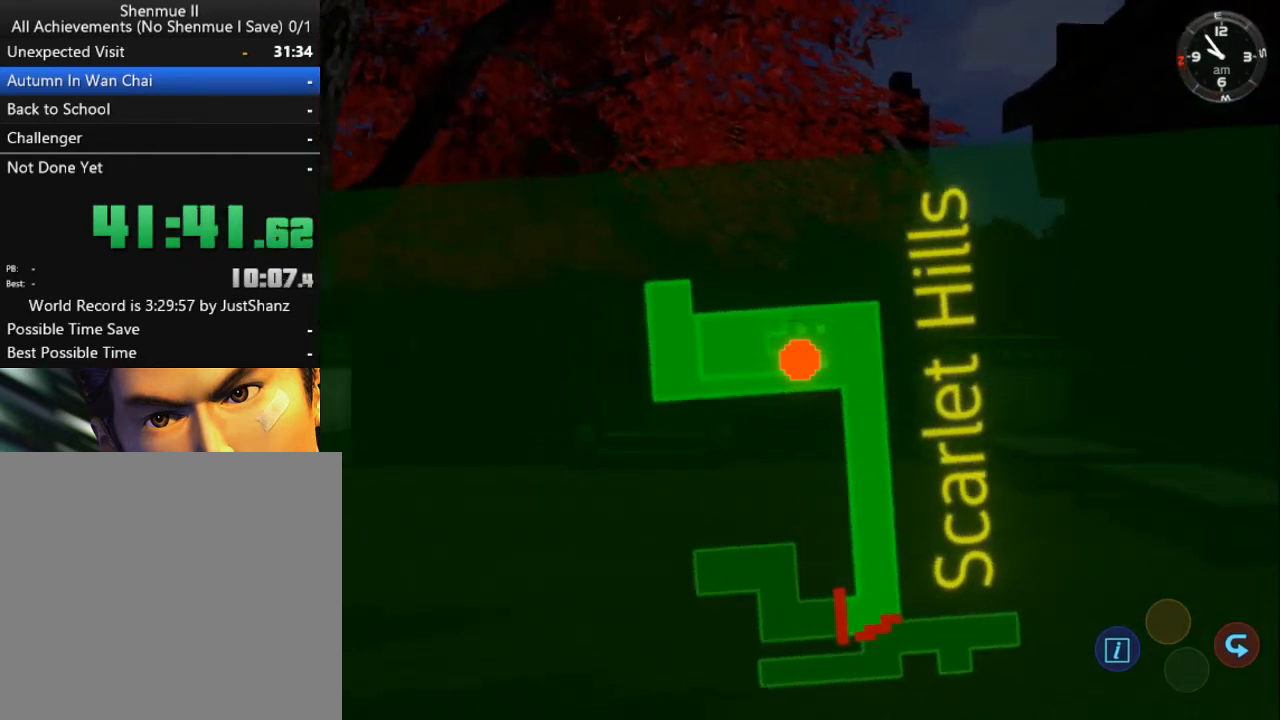
{"buttons": [], "left_stick": "center", "right_stick": "center", "events": [[200, "DPAD_RIGHT", "up"]]}
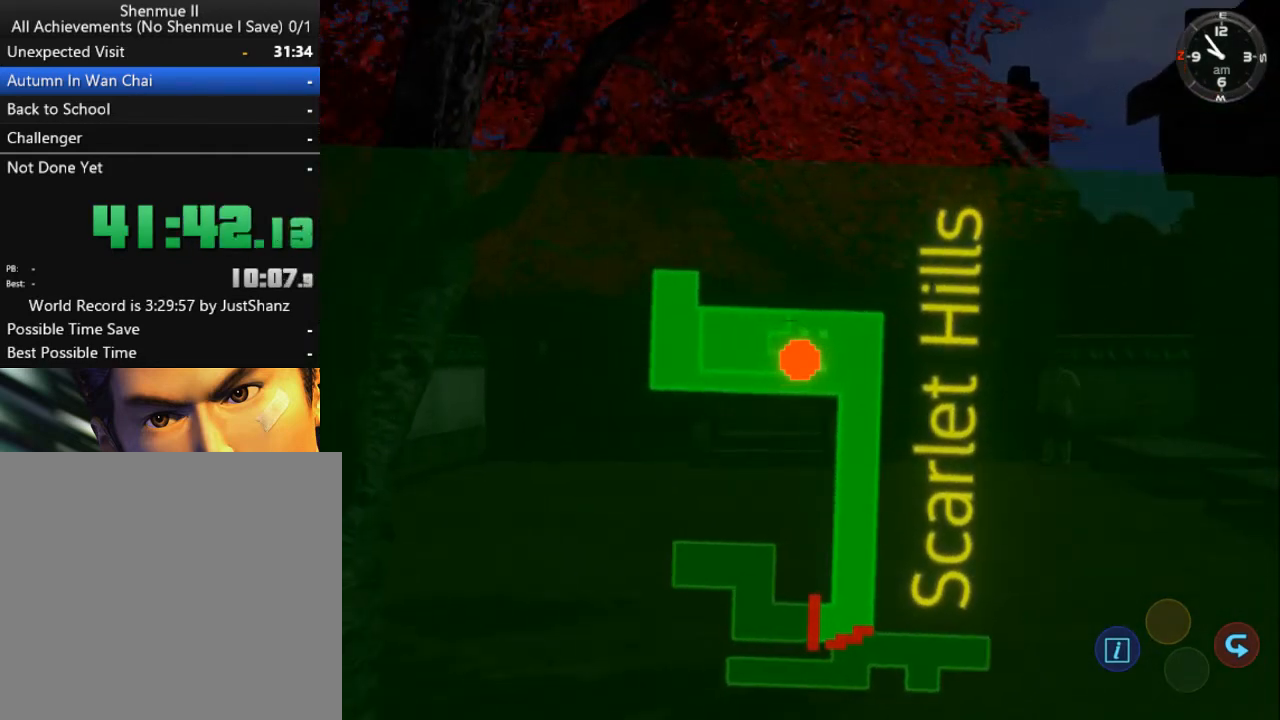
{"buttons": [], "left_stick": "center", "right_stick": "center", "events": [[33, "DPAD_LEFT", "down"], [133, "DPAD_LEFT", "up"]]}
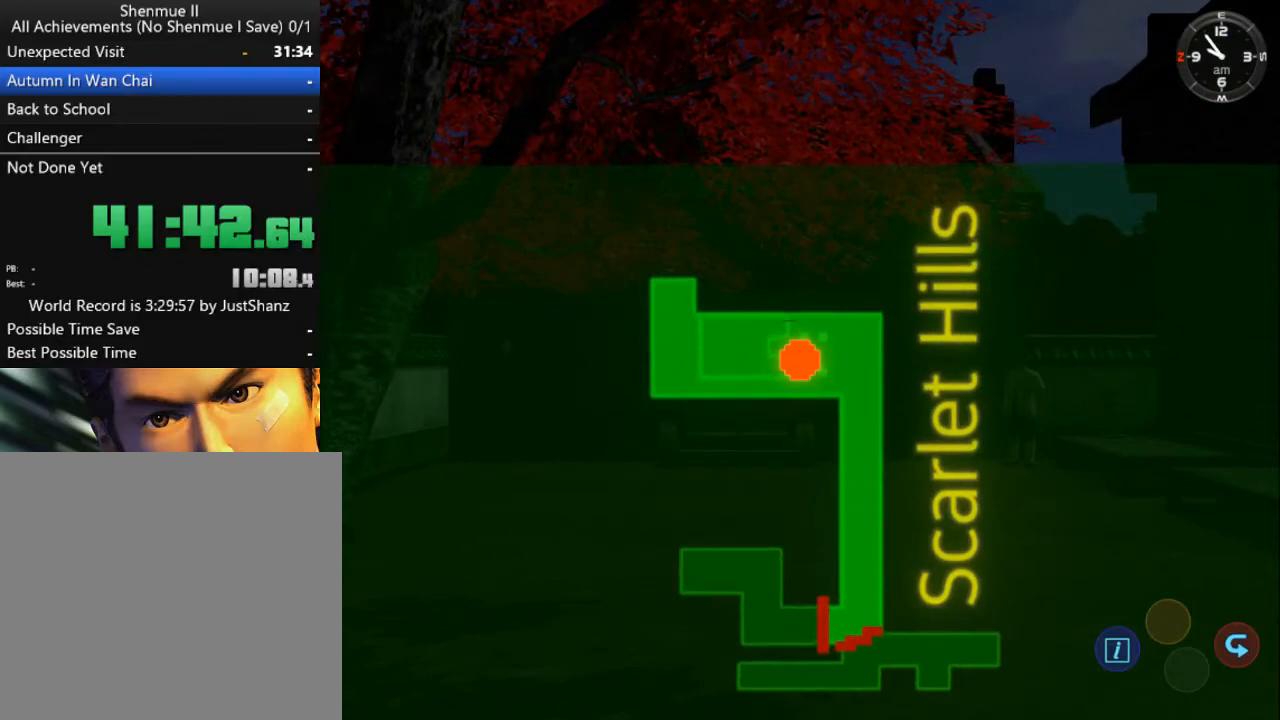
{"buttons": [], "left_stick": "center", "right_stick": "center", "events": []}
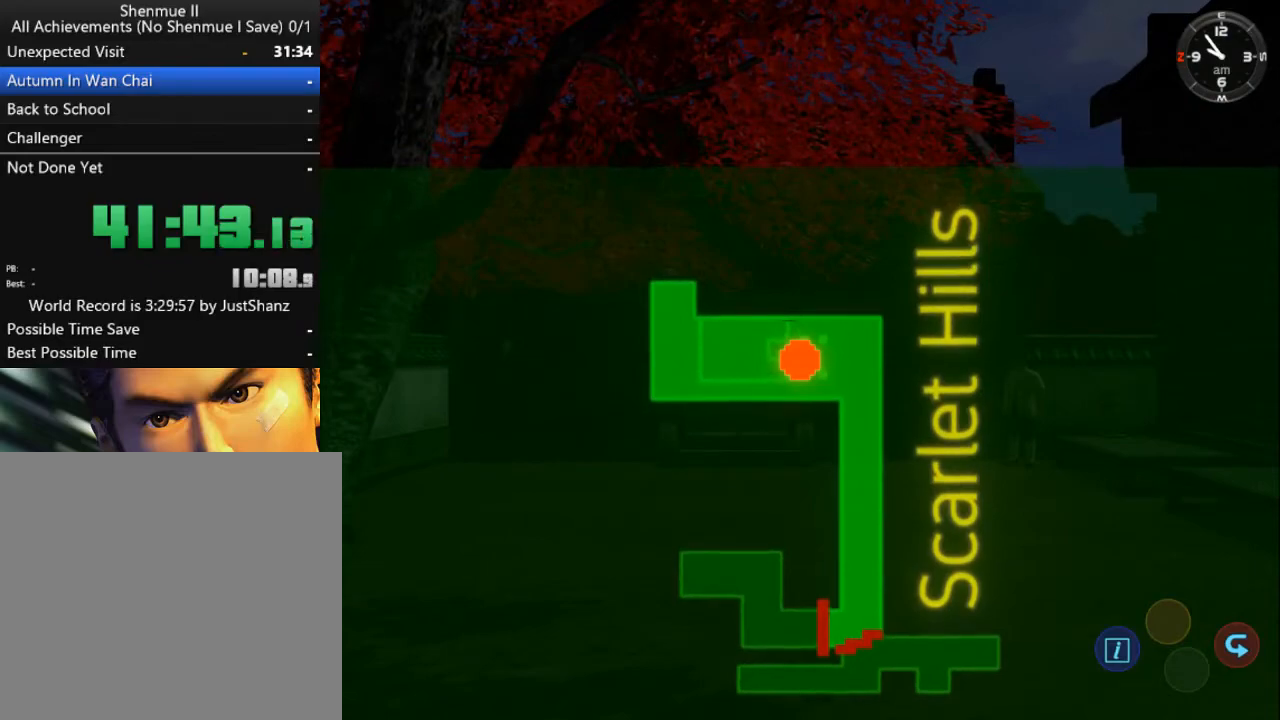
{"buttons": [], "left_stick": "center", "right_stick": "center", "events": [[400, "B", "down"], [500, "B", "up"]]}
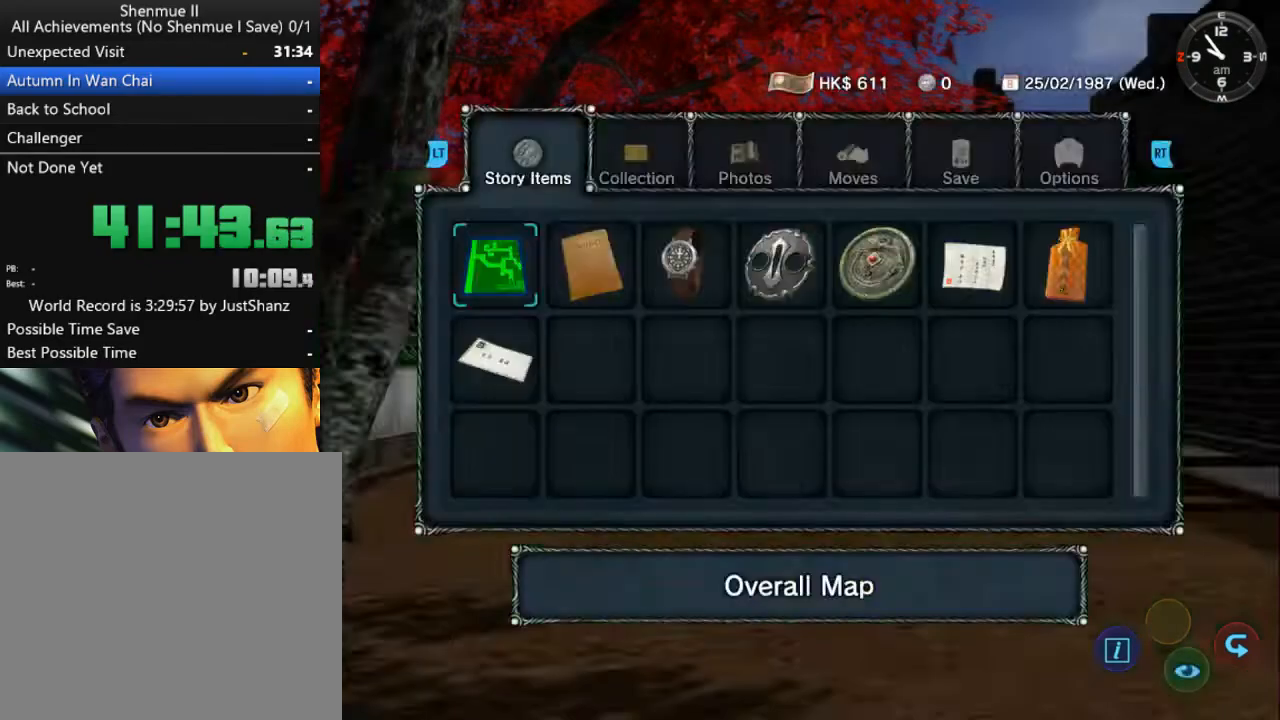
{"buttons": ["L2"], "left_stick": "center", "right_stick": "center", "events": [[67, "B", "down"], [133, "B", "up"], [167, "L2", "down"]]}
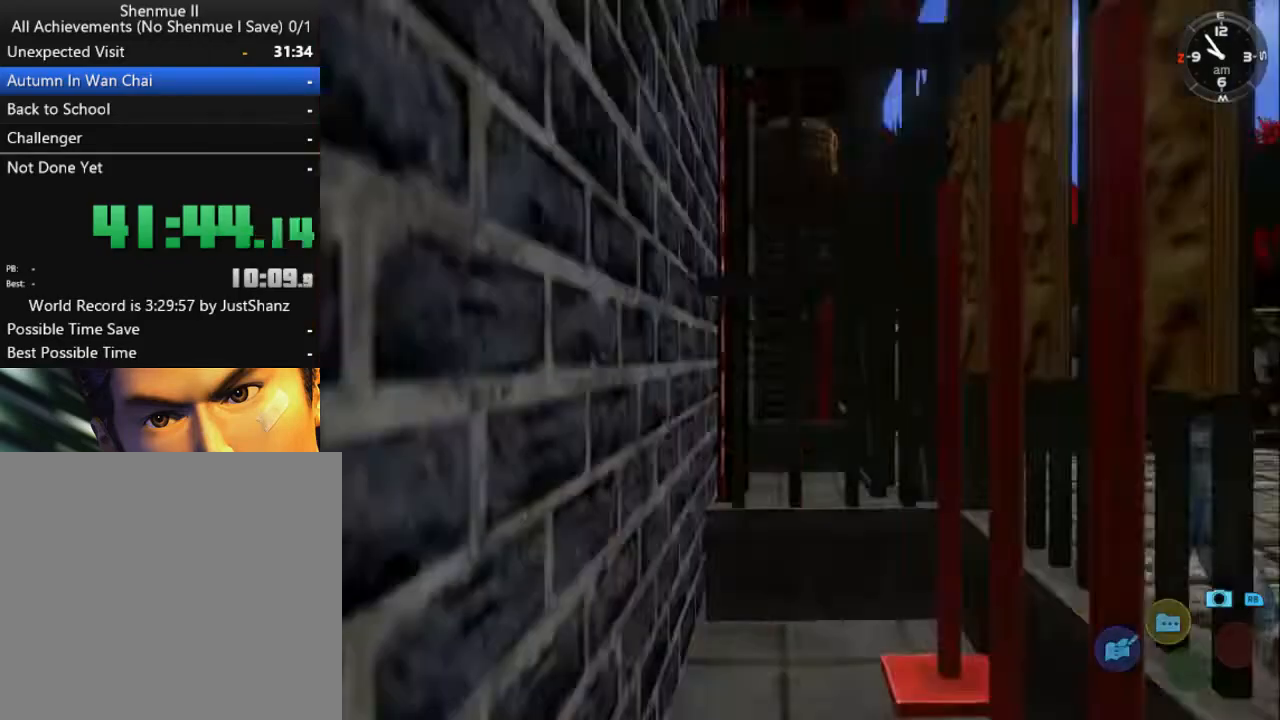
{"buttons": ["L2", "DPAD_DOWN", "DPAD_LEFT"], "left_stick": "center", "right_stick": "center", "events": [[100, "DPAD_DOWN", "down"], [100, "DPAD_LEFT", "down"]]}
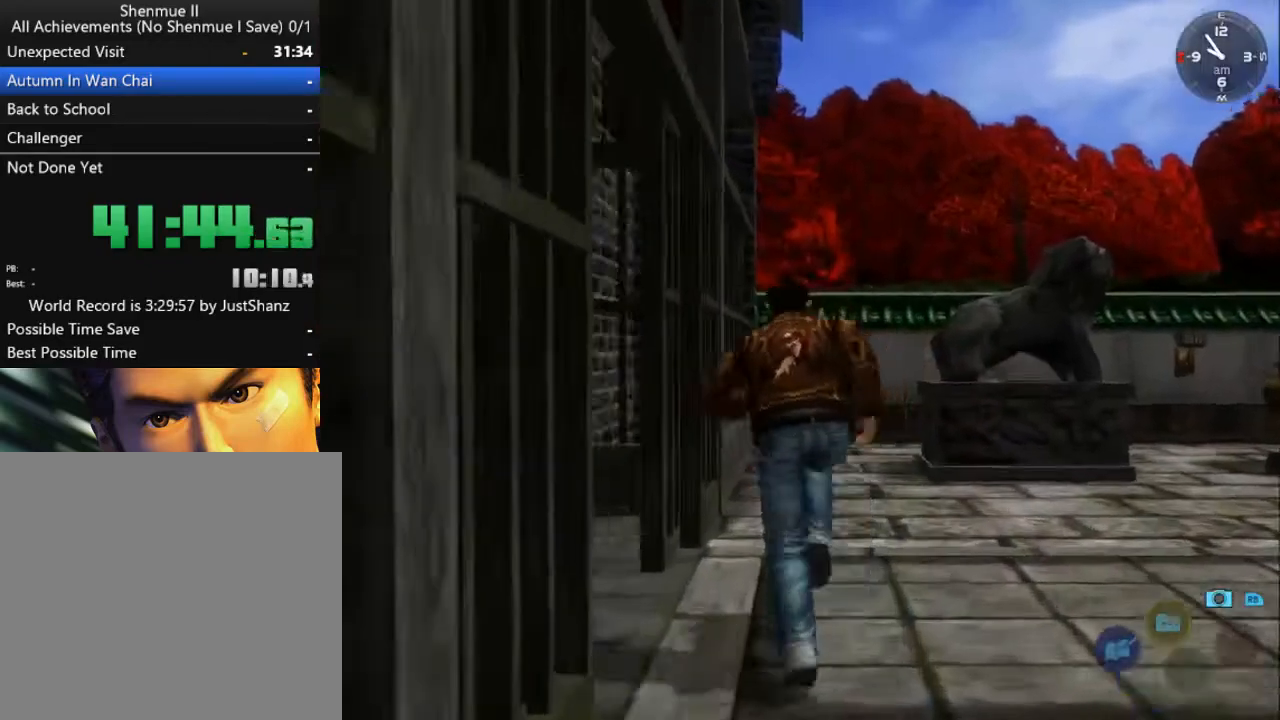
{"buttons": ["L2"], "left_stick": "center", "right_stick": "center", "events": [[367, "DPAD_DOWN", "up"], [367, "DPAD_LEFT", "up"]]}
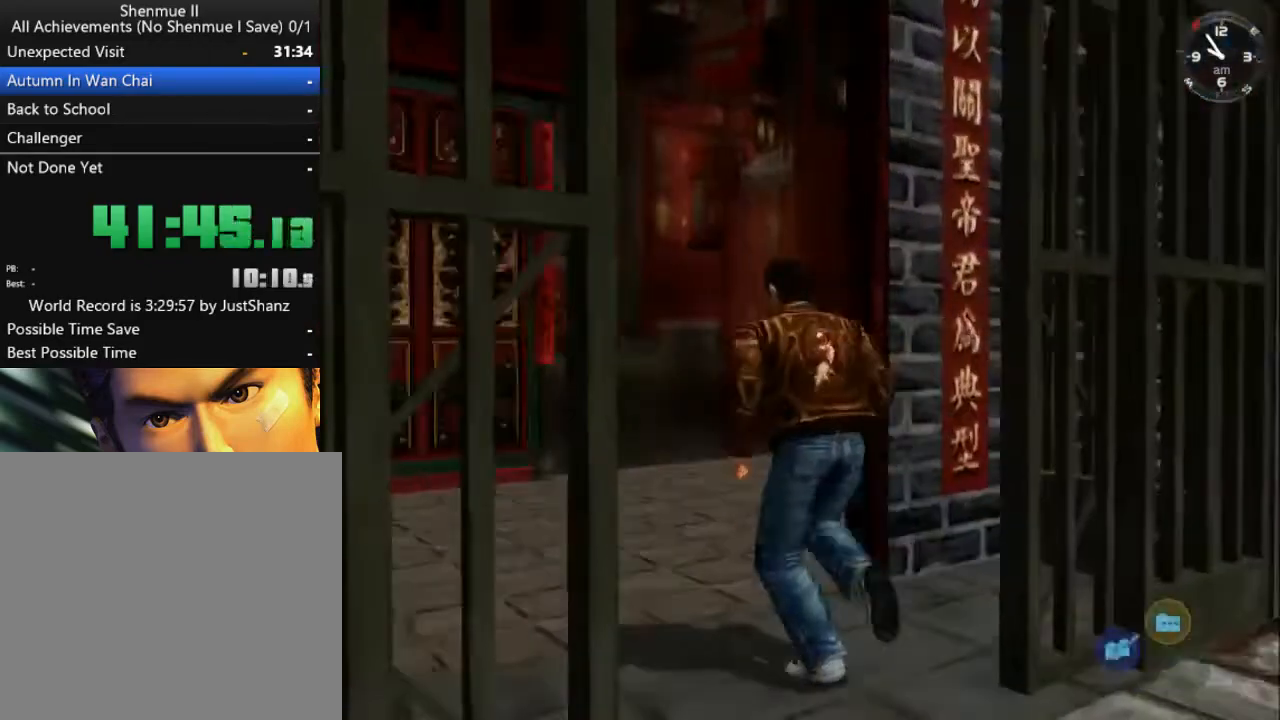
{"buttons": ["L2"], "left_stick": "center", "right_stick": "center", "events": []}
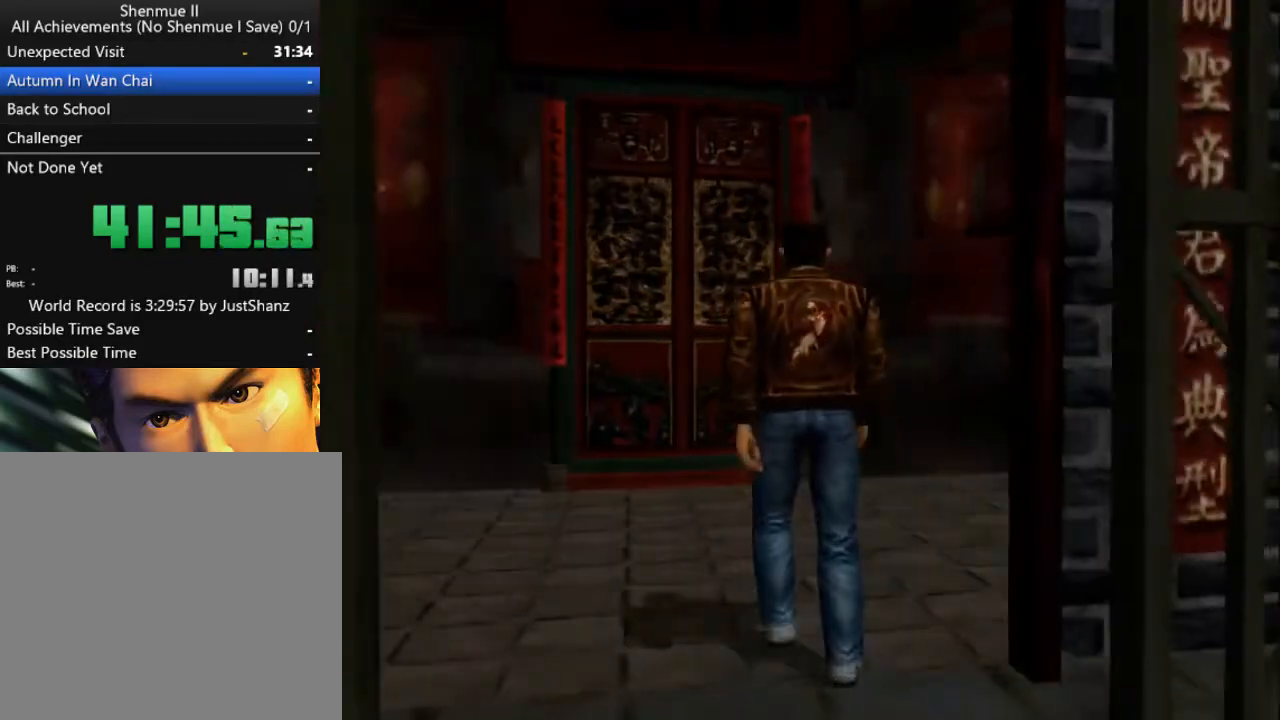
{"buttons": ["DPAD_DOWN"], "left_stick": "center", "right_stick": "center", "events": [[300, "L2", "up"], [433, "DPAD_DOWN", "down"]]}
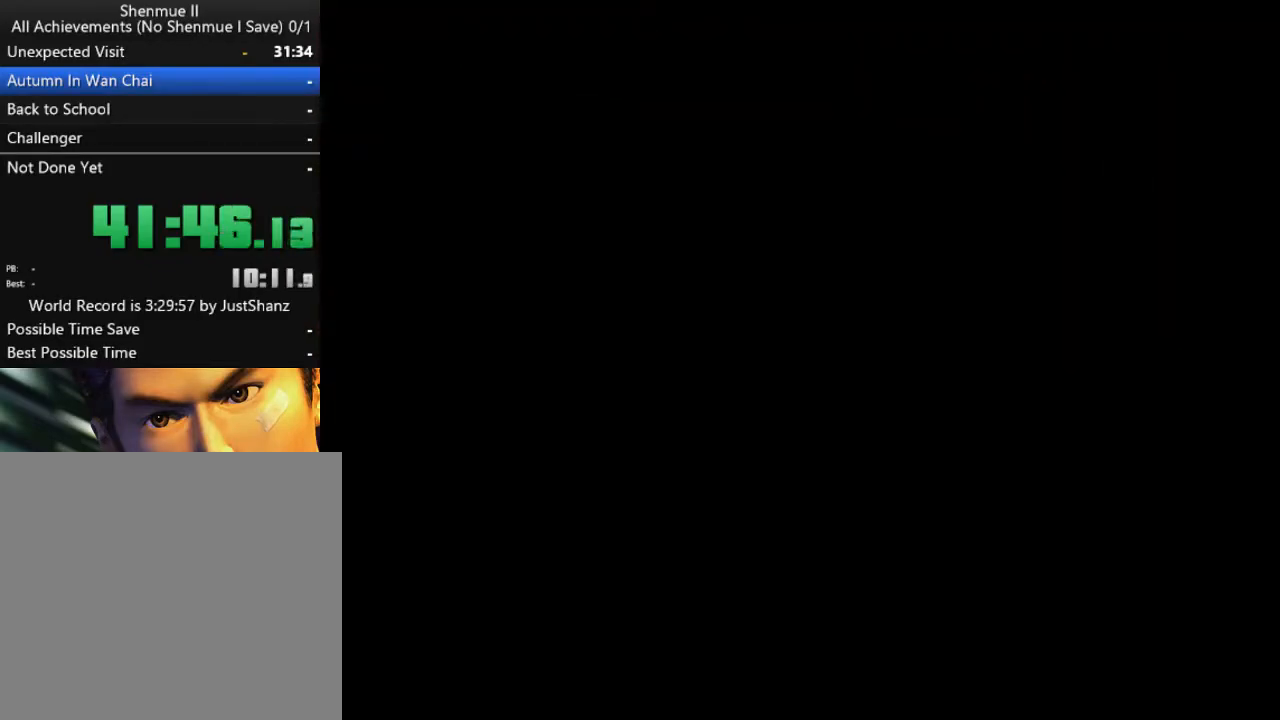
{"buttons": ["DPAD_DOWN"], "left_stick": "center", "right_stick": "center", "events": [[33, "DPAD_DOWN", "up"], [133, "DPAD_DOWN", "down"], [233, "DPAD_DOWN", "up"], [300, "DPAD_DOWN", "down"], [400, "DPAD_DOWN", "up"], [467, "DPAD_DOWN", "down"]]}
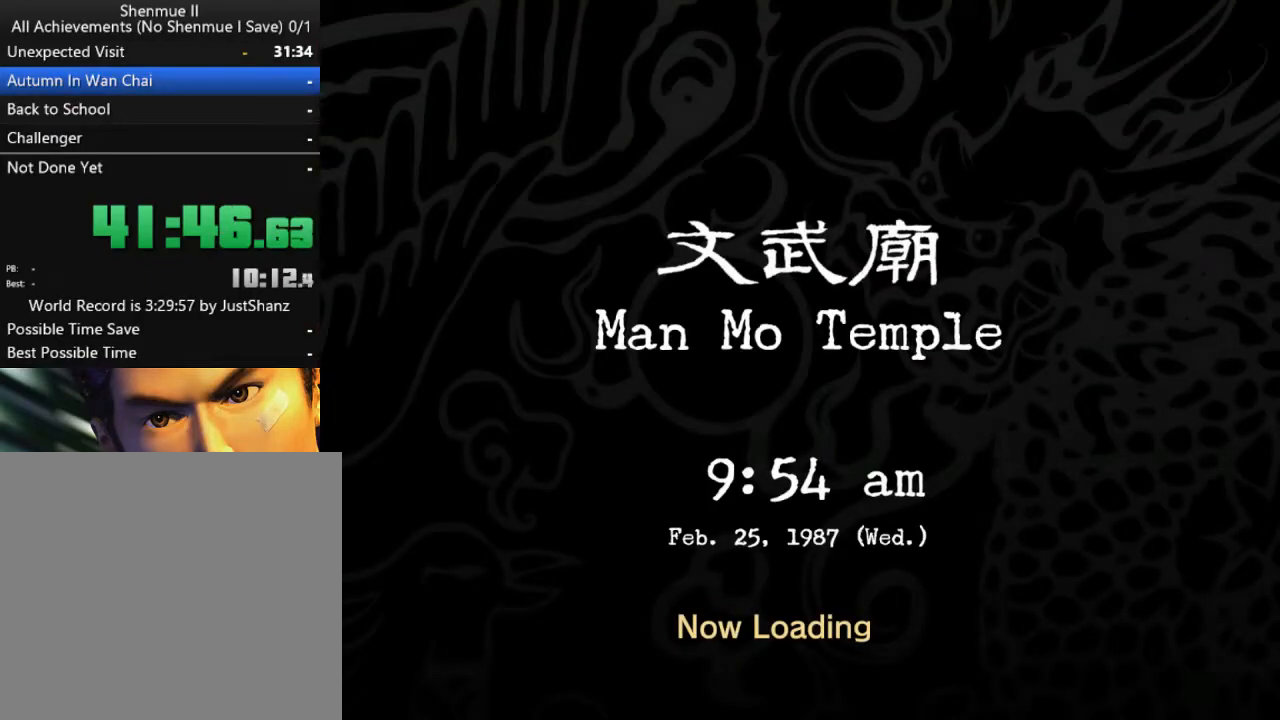
{"buttons": ["DPAD_DOWN"], "left_stick": "center", "right_stick": "center", "events": [[33, "DPAD_DOWN", "up"], [133, "DPAD_DOWN", "down"], [200, "DPAD_DOWN", "up"], [300, "DPAD_DOWN", "down"], [400, "DPAD_DOWN", "up"], [500, "DPAD_DOWN", "down"]]}
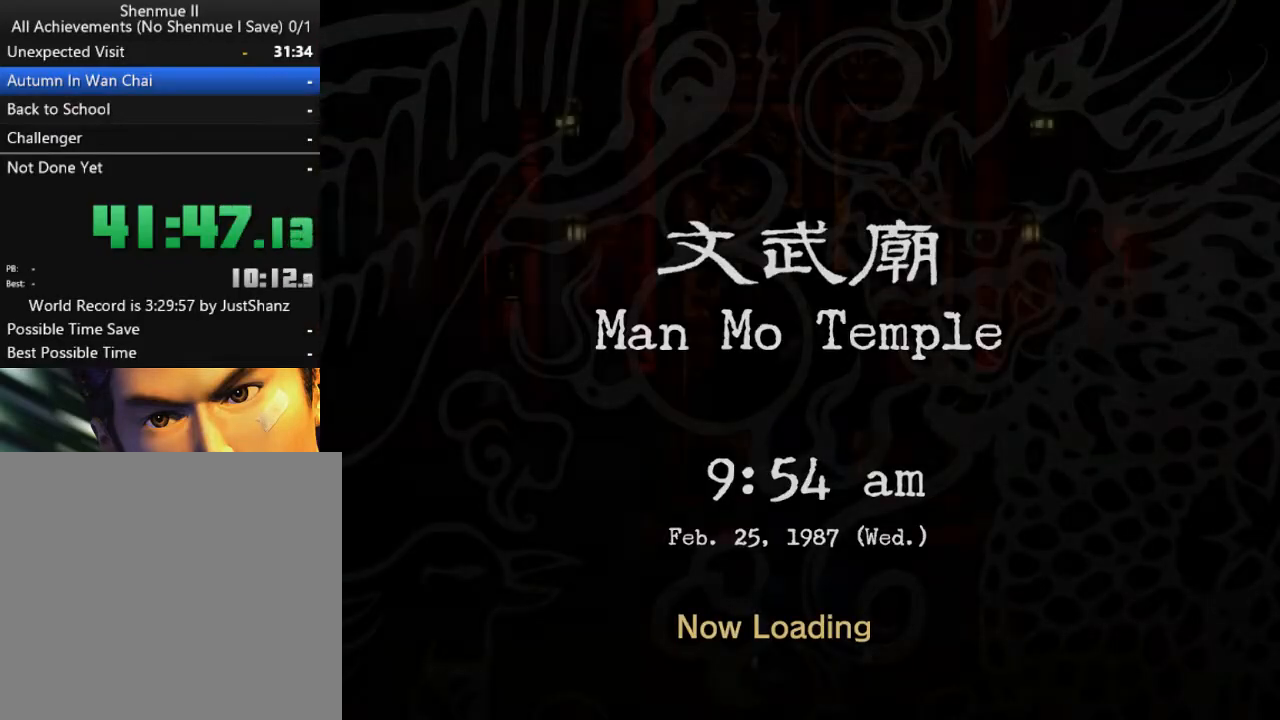
{"buttons": ["DPAD_DOWN"], "left_stick": "center", "right_stick": "center", "events": [[67, "DPAD_DOWN", "up"], [267, "DPAD_DOWN", "down"], [400, "DPAD_DOWN", "up"], [467, "DPAD_DOWN", "down"]]}
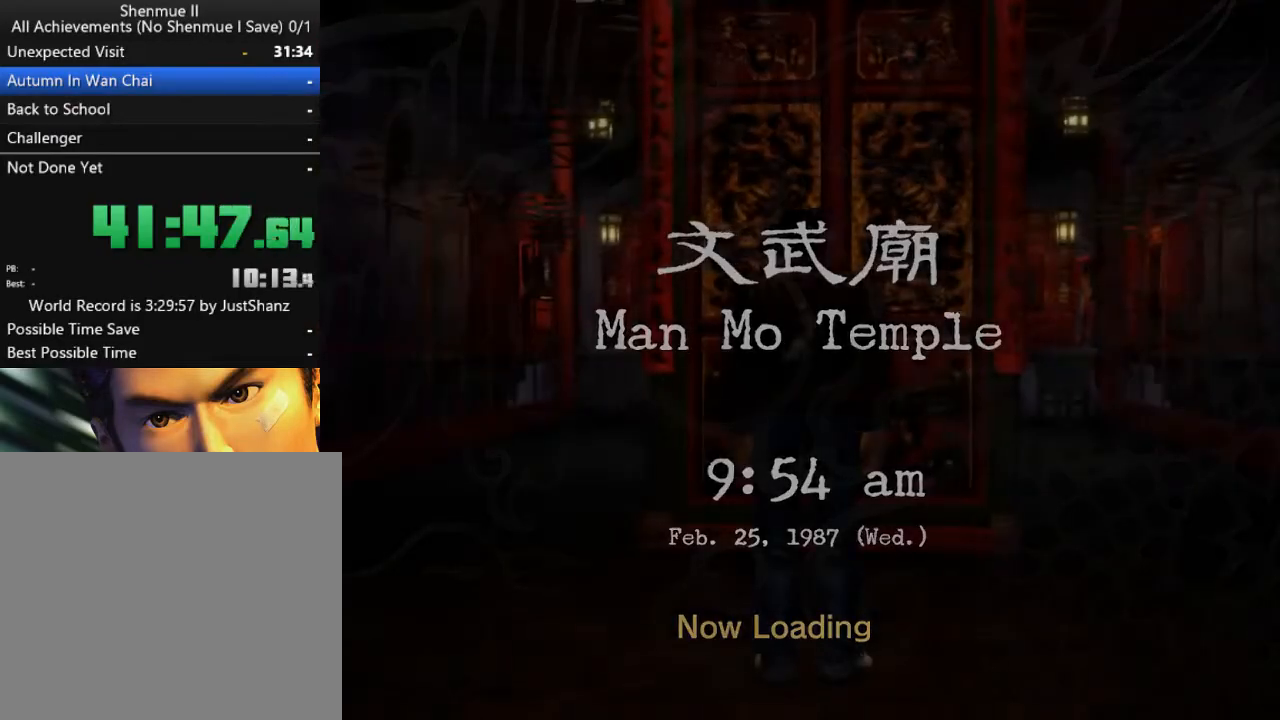
{"buttons": ["L2"], "left_stick": "center", "right_stick": "center", "events": [[67, "DPAD_DOWN", "up"], [167, "DPAD_DOWN", "down"], [267, "DPAD_DOWN", "up"], [400, "L2", "down"]]}
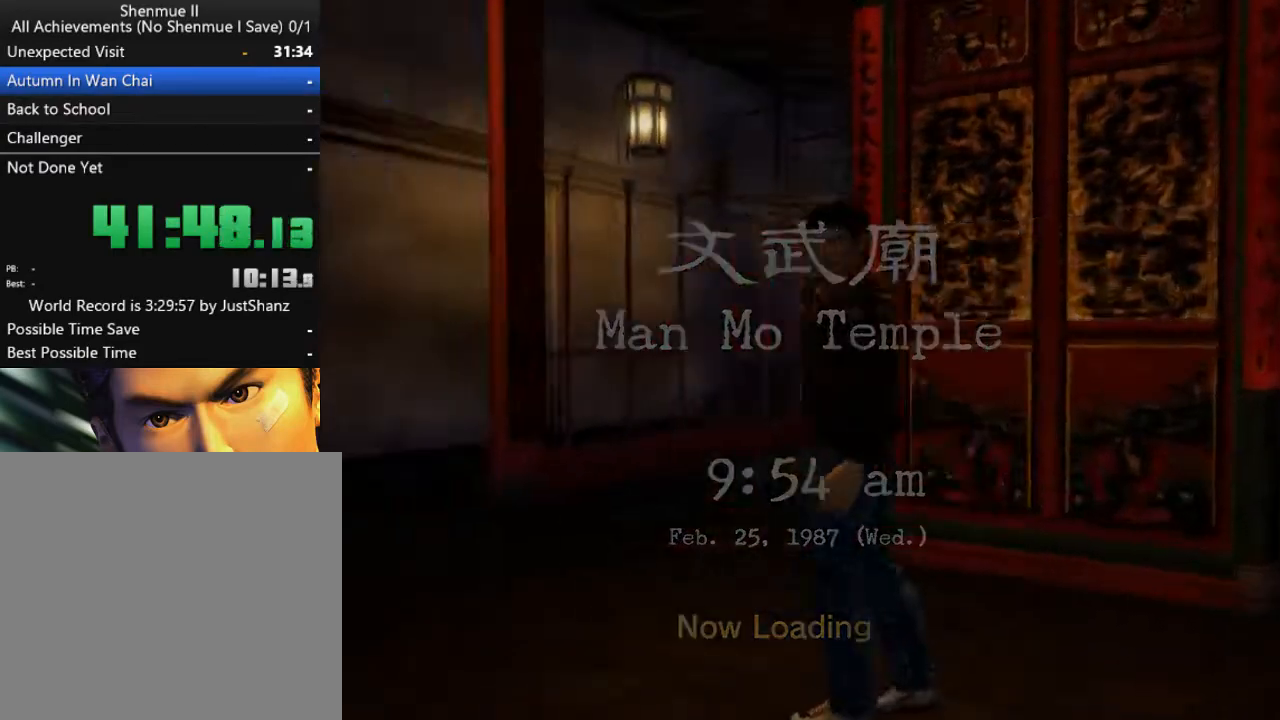
{"buttons": ["L2"], "left_stick": "center", "right_stick": "center", "events": []}
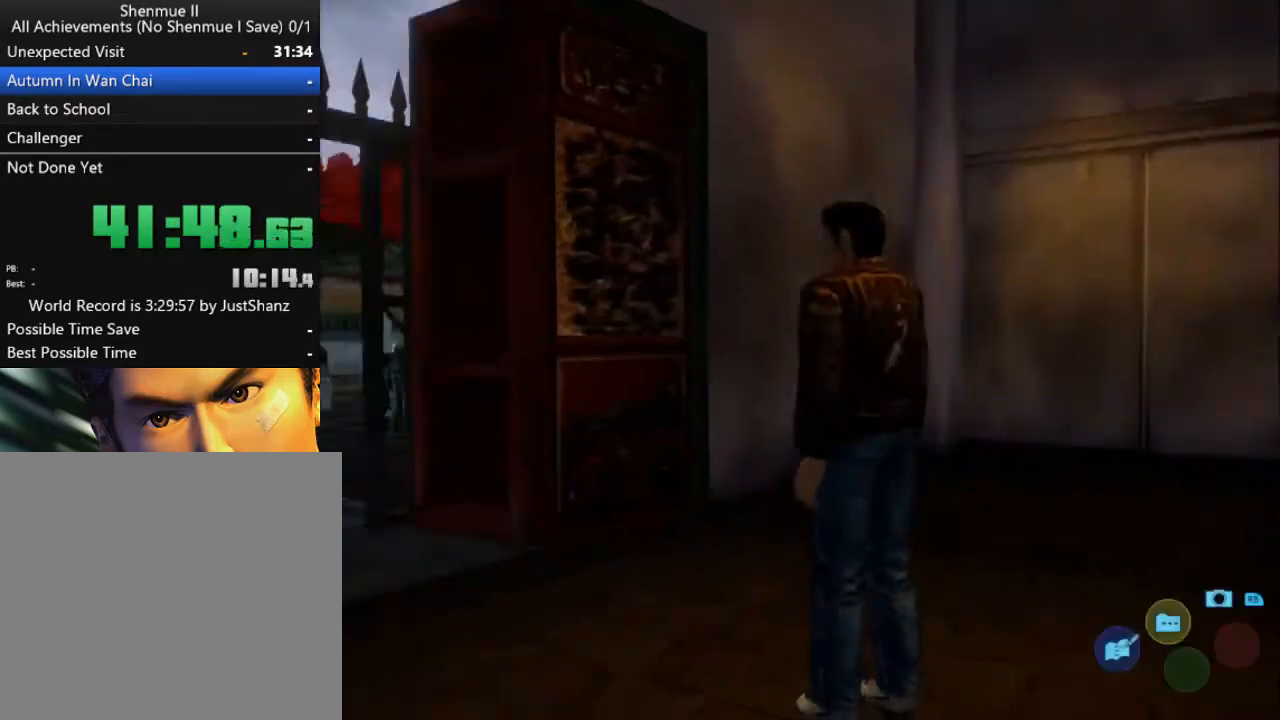
{"buttons": ["L2"], "left_stick": "center", "right_stick": "center", "events": []}
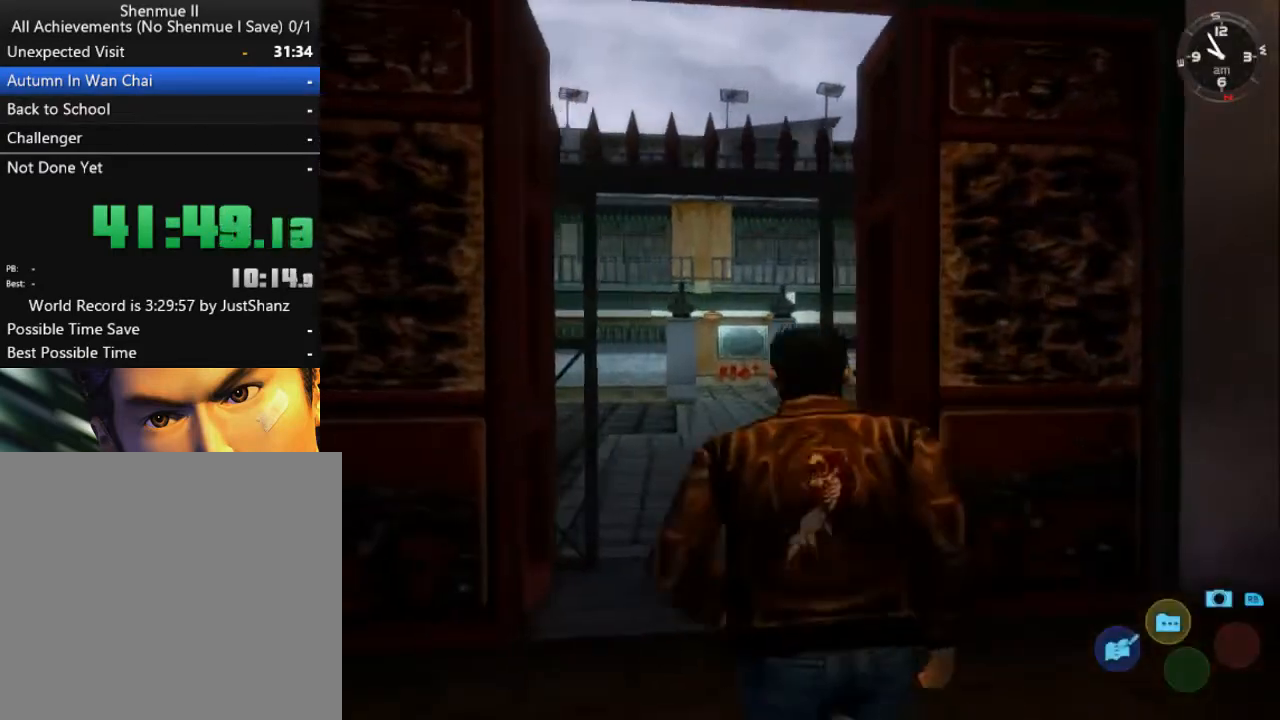
{"buttons": ["L2"], "left_stick": "center", "right_stick": "center", "events": [[400, "DPAD_RIGHT", "down"], [500, "DPAD_RIGHT", "up"]]}
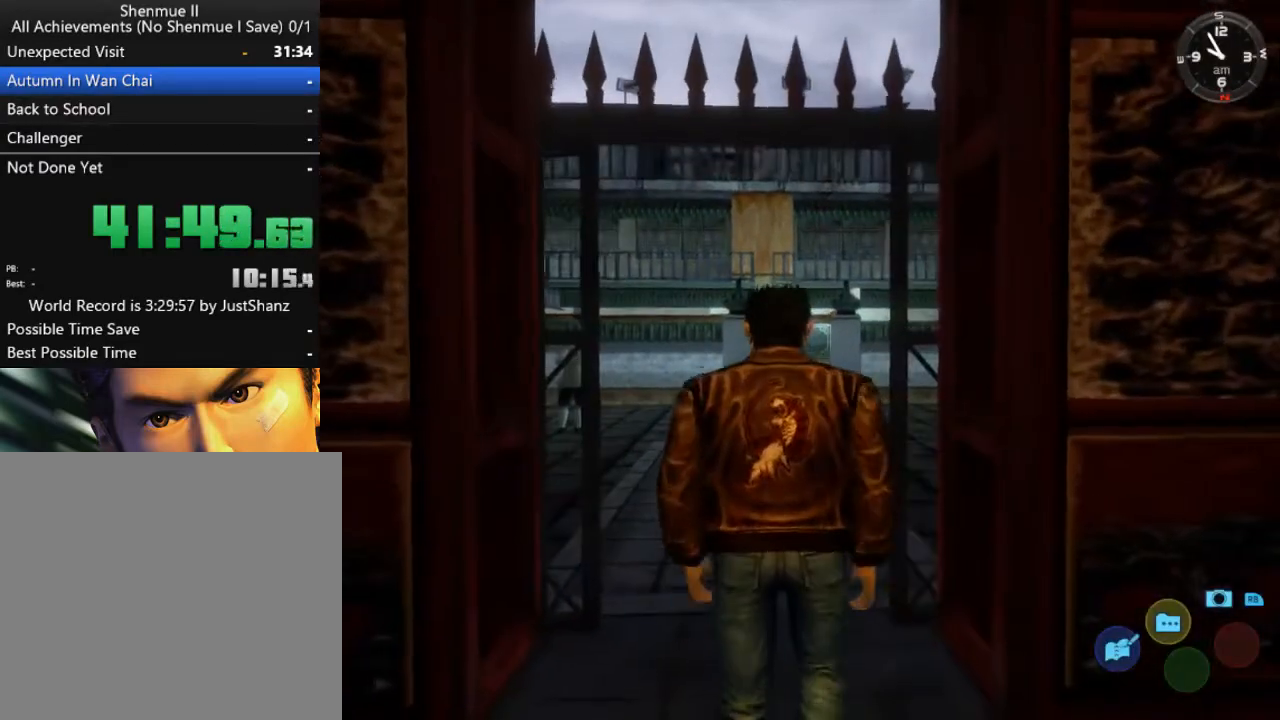
{"buttons": ["L2"], "left_stick": "center", "right_stick": "center", "events": []}
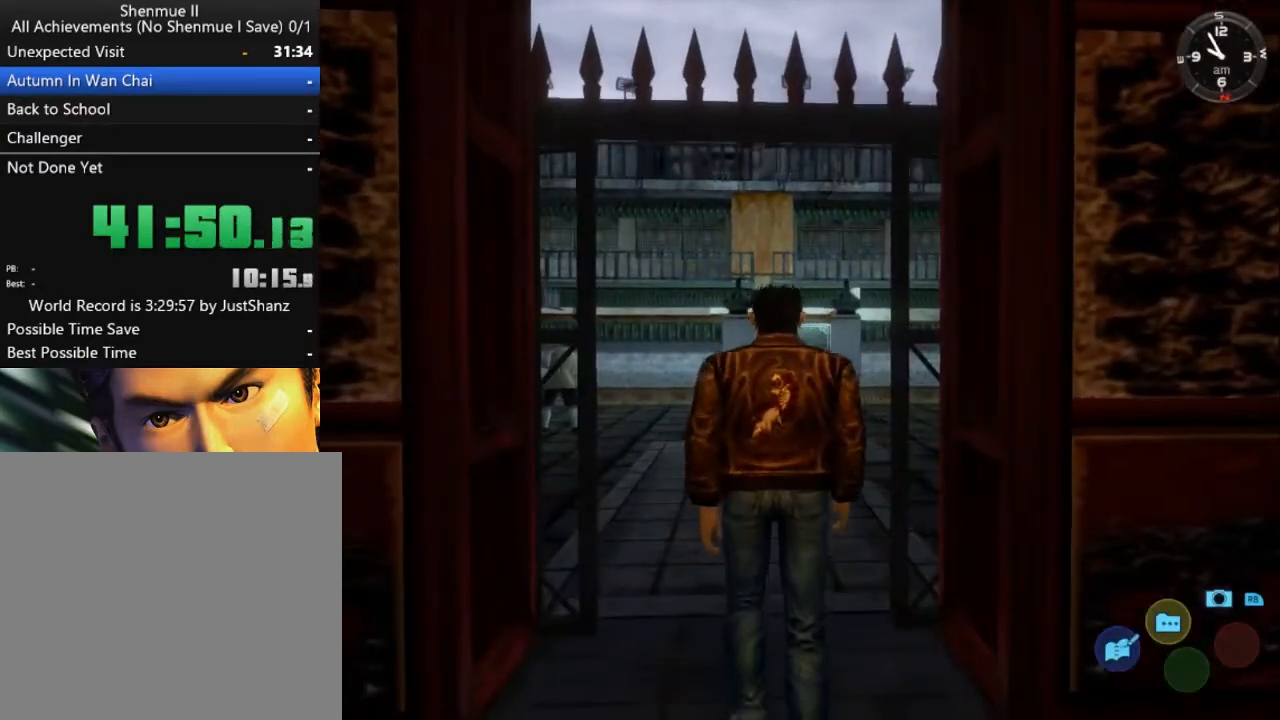
{"buttons": ["L2"], "left_stick": "center", "right_stick": "center", "events": [[233, "DPAD_RIGHT", "down"], [300, "DPAD_RIGHT", "up"]]}